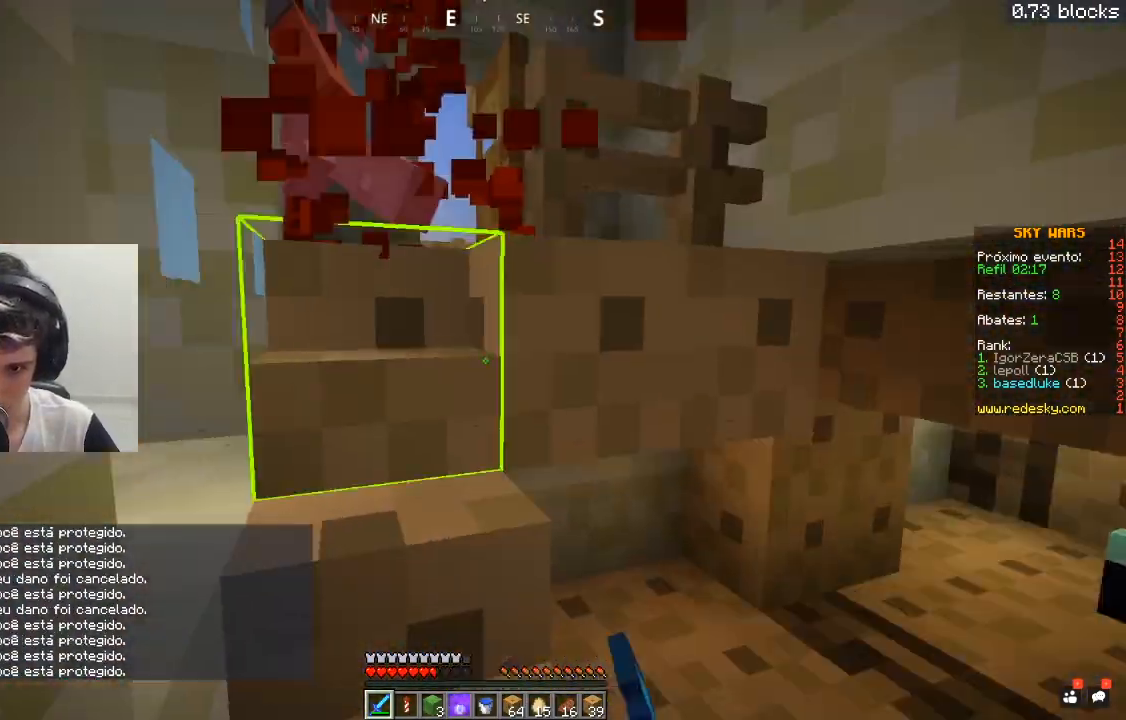
Gameplay with keyboard and mouse; each line is a JSON object with the keys and mouse buttons held at the frame after it. "events" lists presses ("down") and releases ("up") of "a", "d", "s", "space", "w", "mouse_left" and "mouse_right" between this image and that frame as [ms after this image, input, new state], when the widget could be followed in between. "mouse_left", "mouse_right" = the "left", "right" buttons of the "mouse" list. No other keys are recorded. Fast repeated clicks can show as one long hold. Mouse movement is not recorded.
{"keys": ["w"], "mouse": ["left"], "events": [[17, "a", "down"], [17, "mouse_left", "up"], [67, "d", "up"], [67, "mouse_left", "down"], [167, "mouse_left", "up"], [167, "s", "up"], [217, "mouse_left", "down"], [267, "w", "down"], [367, "a", "up"]]}
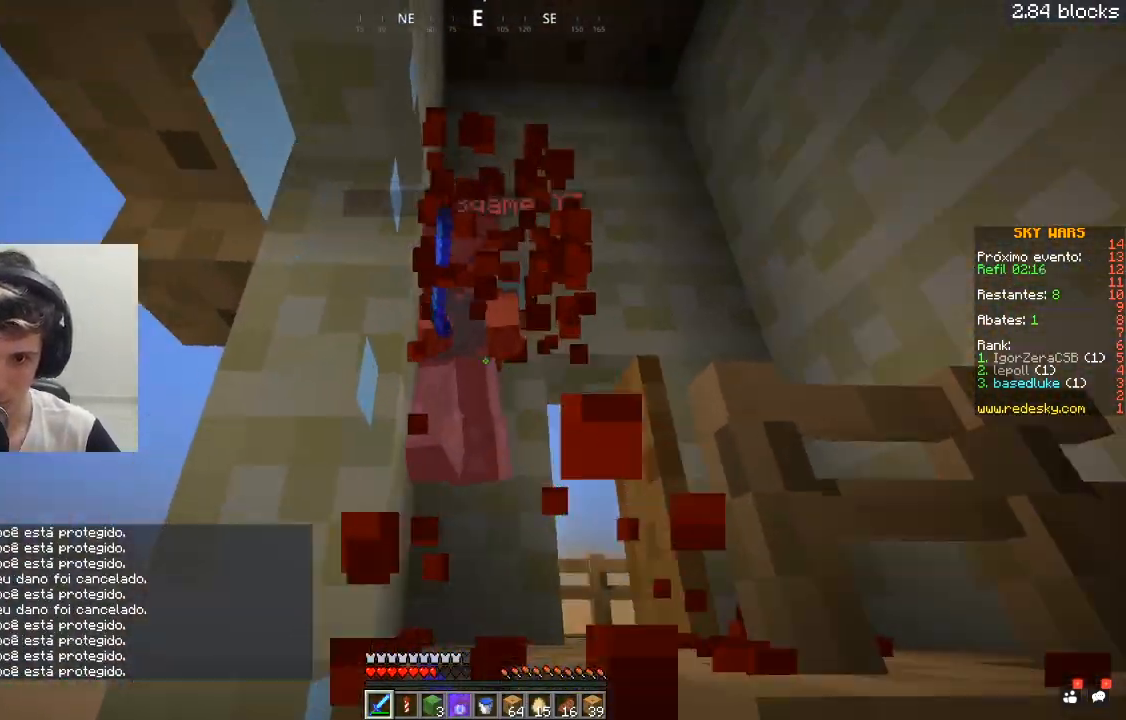
{"keys": ["s"], "mouse": ["left"], "events": [[33, "mouse_left", "up"], [67, "mouse_left", "down"], [167, "mouse_left", "up"], [217, "mouse_left", "down"], [217, "w", "up"], [267, "s", "down"]]}
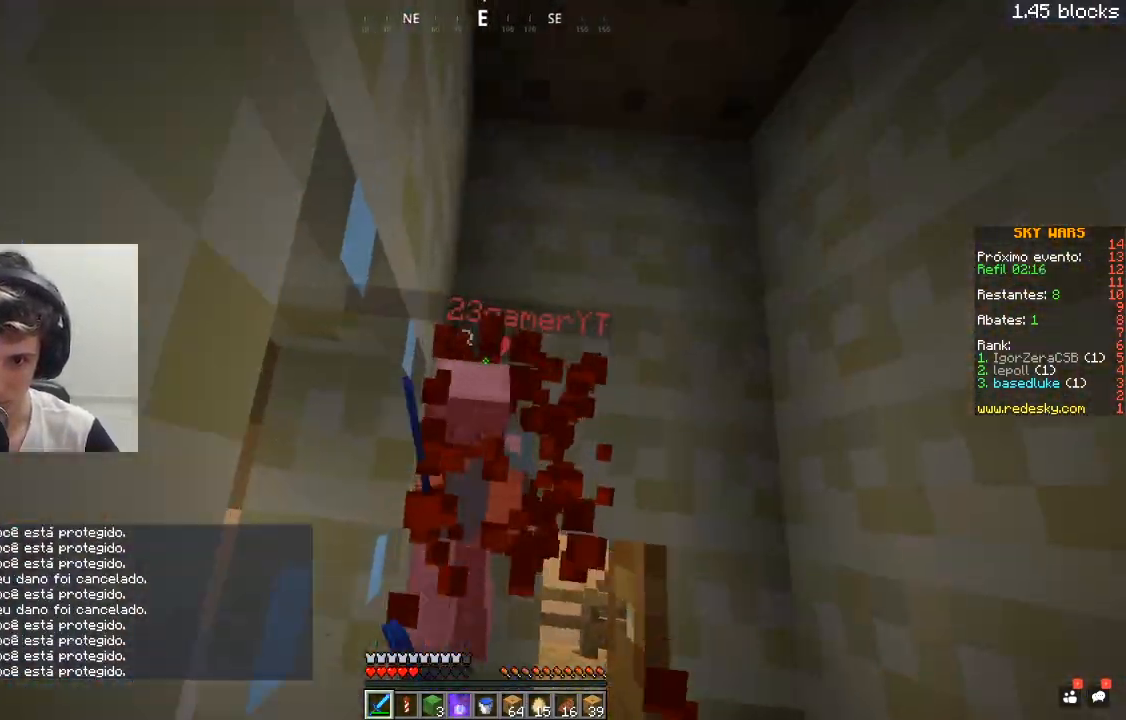
{"keys": ["w"], "mouse": [], "events": [[17, "s", "up"], [117, "w", "down"], [483, "mouse_left", "up"]]}
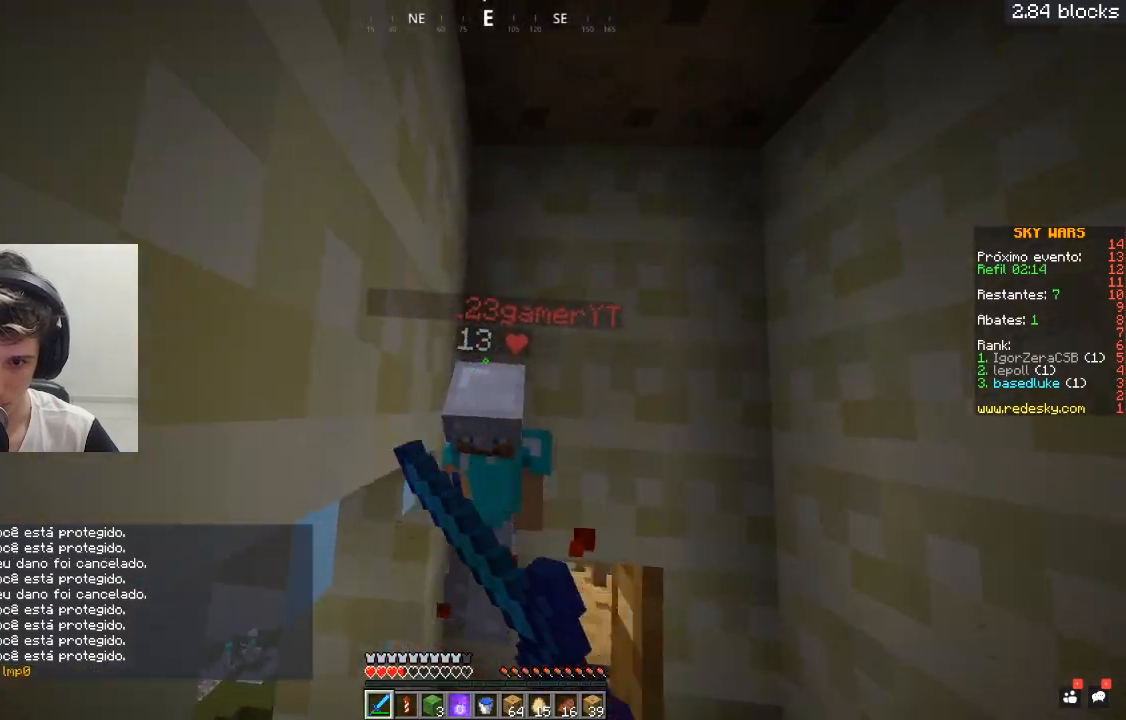
{"keys": ["s"], "mouse": ["left"], "events": [[17, "mouse_left", "down"], [417, "w", "up"], [467, "s", "down"]]}
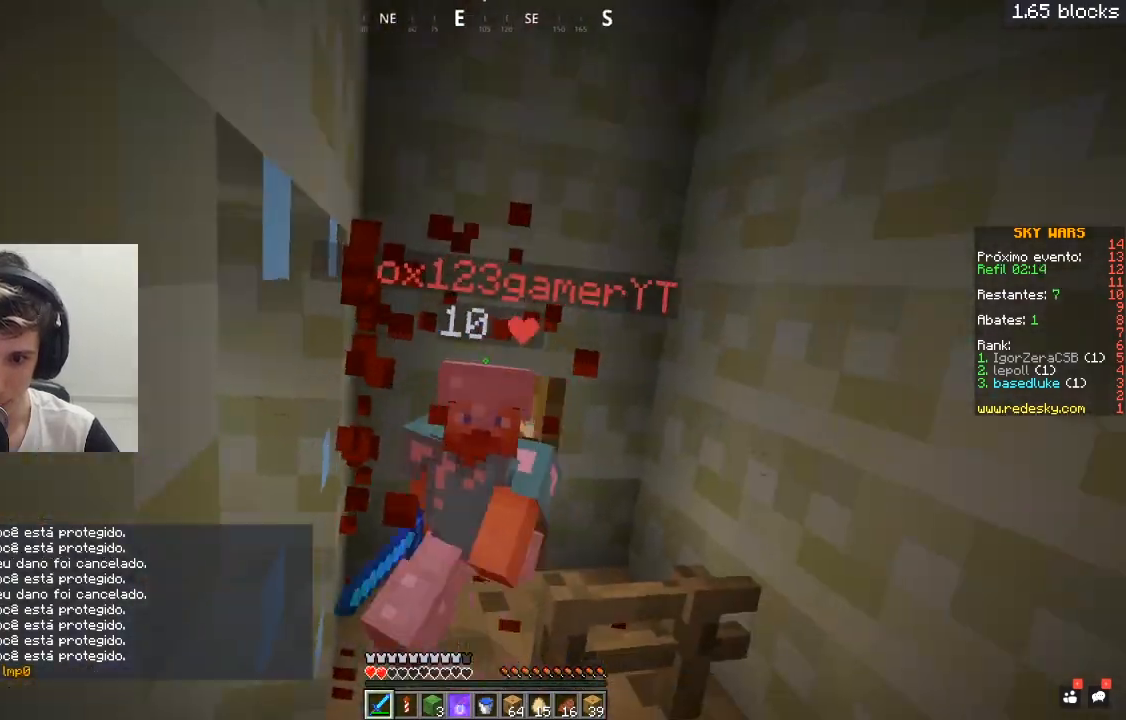
{"keys": ["w"], "mouse": ["left"], "events": [[167, "s", "up"], [217, "w", "down"], [433, "mouse_left", "up"], [467, "mouse_left", "down"]]}
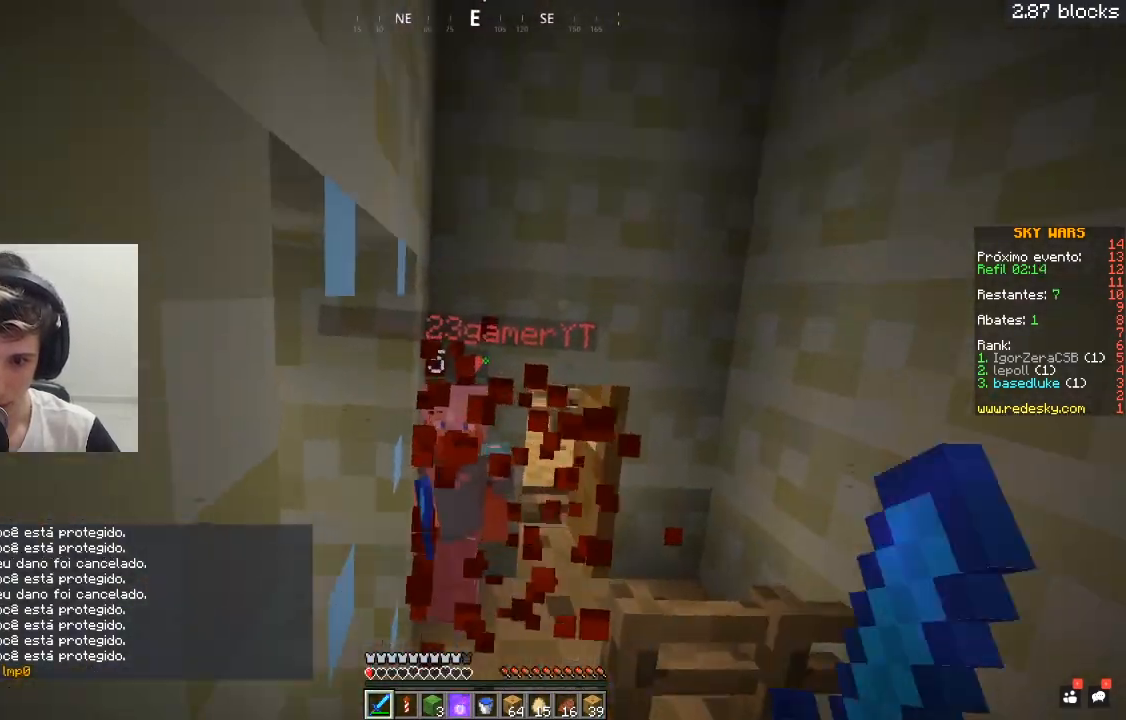
{"keys": [], "mouse": ["left"], "events": [[83, "mouse_left", "up"], [117, "mouse_left", "down"], [217, "w", "up"]]}
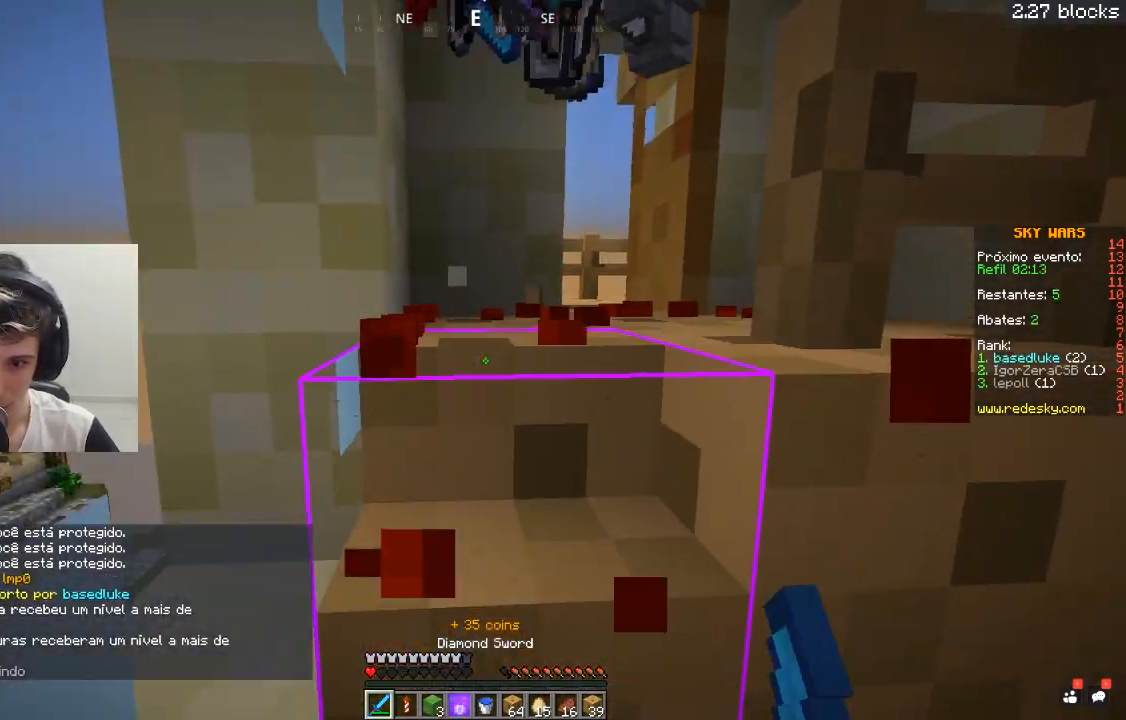
{"keys": ["a", "w"], "mouse": [], "events": [[83, "mouse_left", "up"], [117, "mouse_left", "down"], [217, "mouse_left", "up"], [217, "w", "down"], [417, "a", "down"]]}
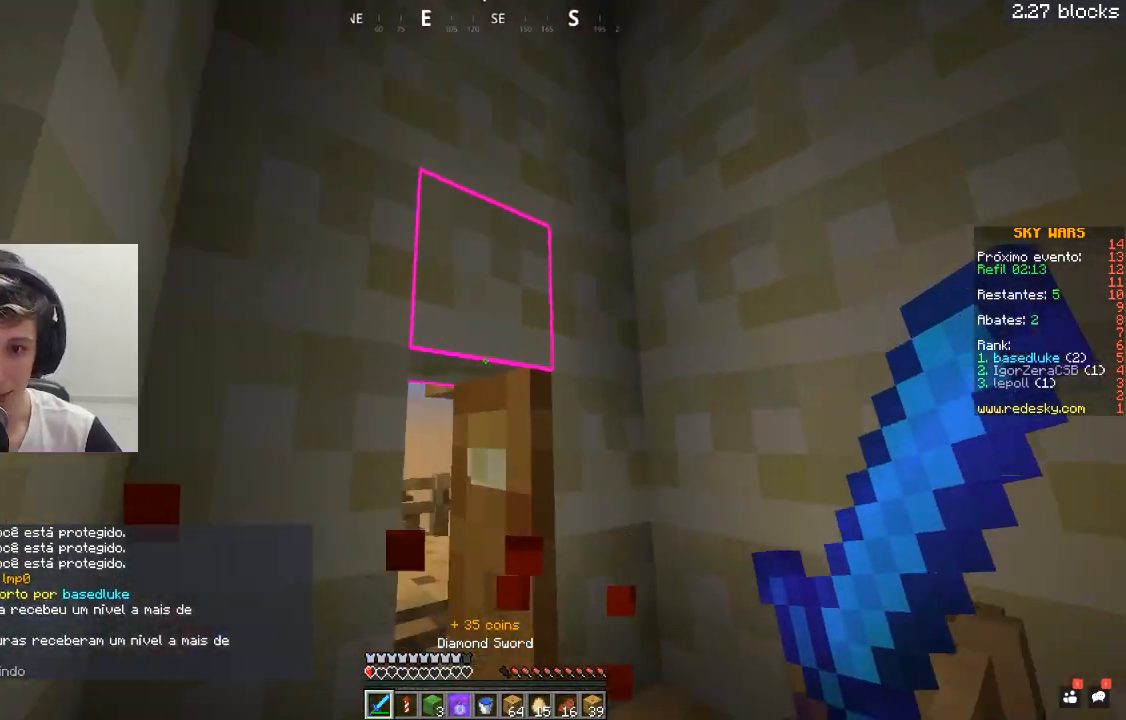
{"keys": ["a"], "mouse": [], "events": [[317, "w", "up"]]}
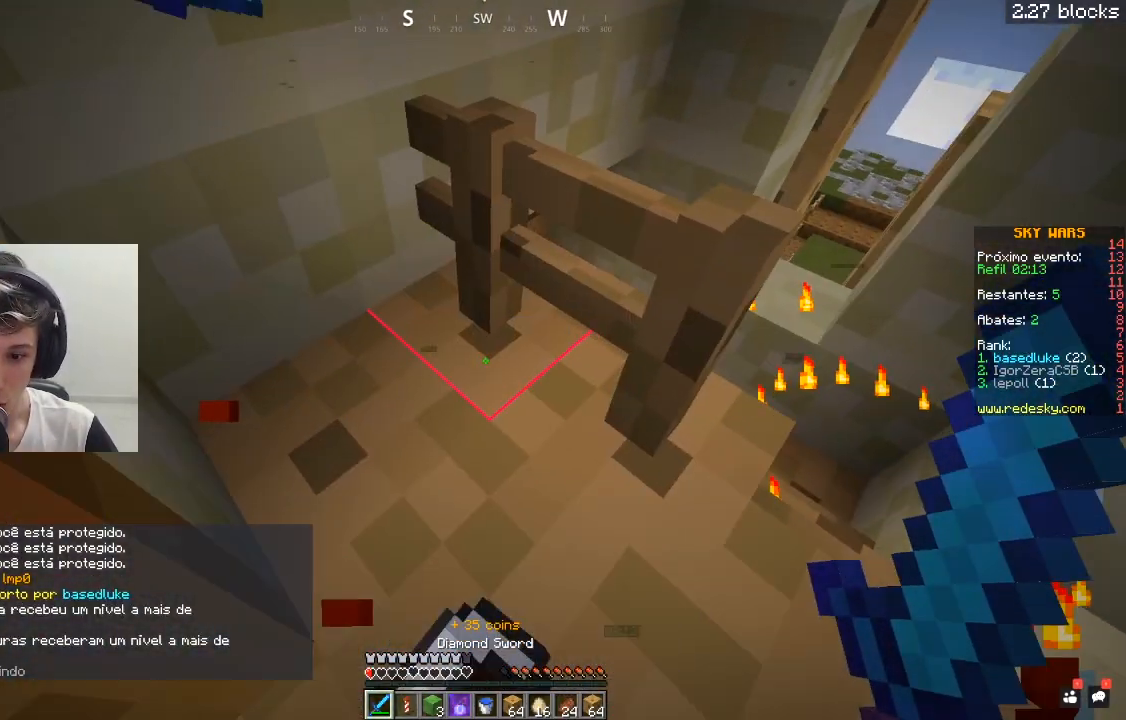
{"keys": ["s"], "mouse": [], "events": [[233, "s", "down"], [367, "a", "up"]]}
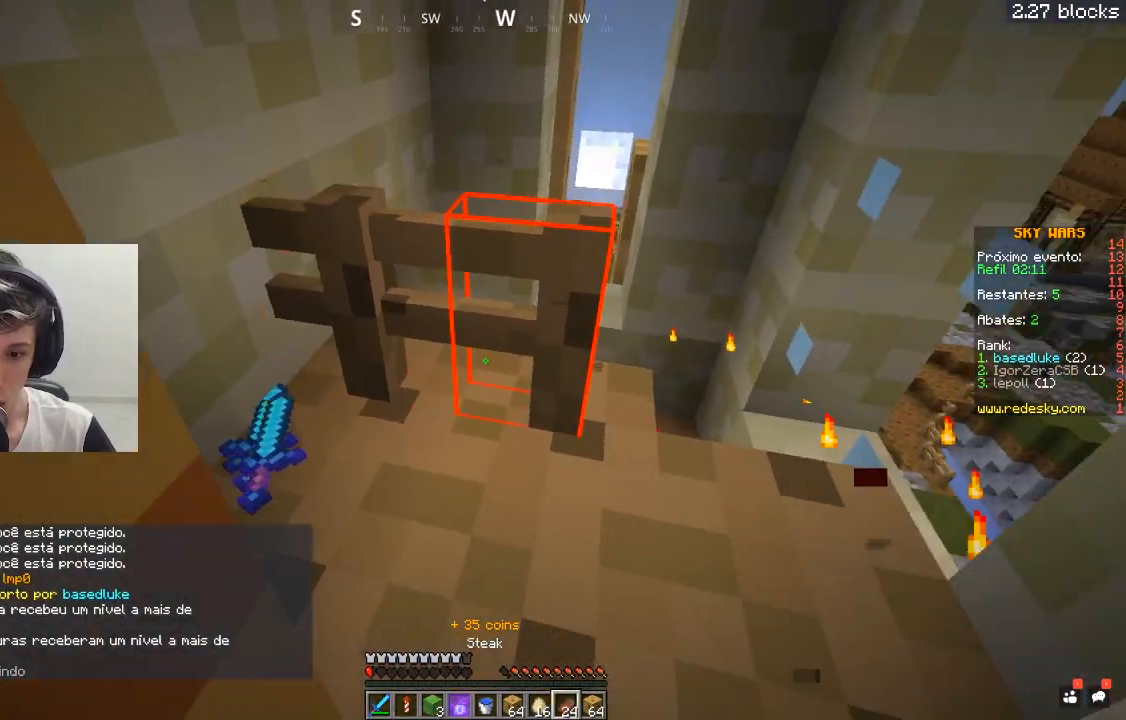
{"keys": ["w"], "mouse": [], "events": [[317, "s", "up"], [367, "w", "down"]]}
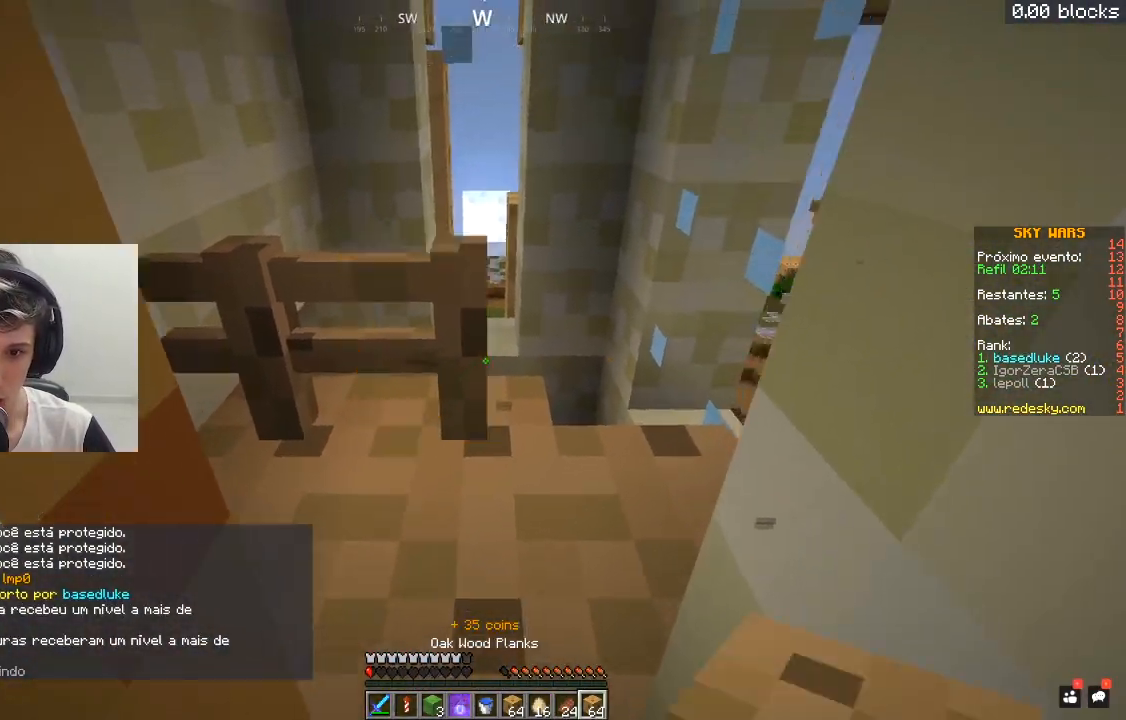
{"keys": ["w"], "mouse": ["right"], "events": [[417, "mouse_right", "down"]]}
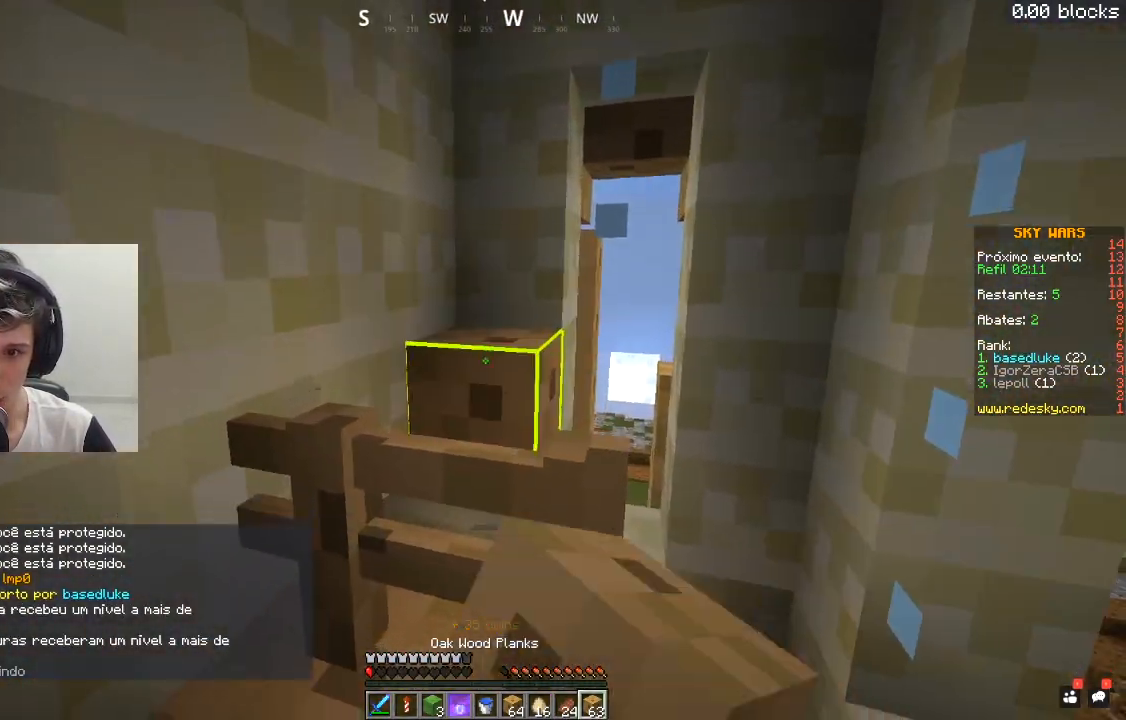
{"keys": ["d", "s"], "mouse": [], "events": [[17, "a", "down"], [67, "w", "up"], [117, "s", "down"], [167, "mouse_right", "up"], [217, "a", "up"], [217, "d", "down"], [267, "mouse_right", "down"], [417, "mouse_right", "up"]]}
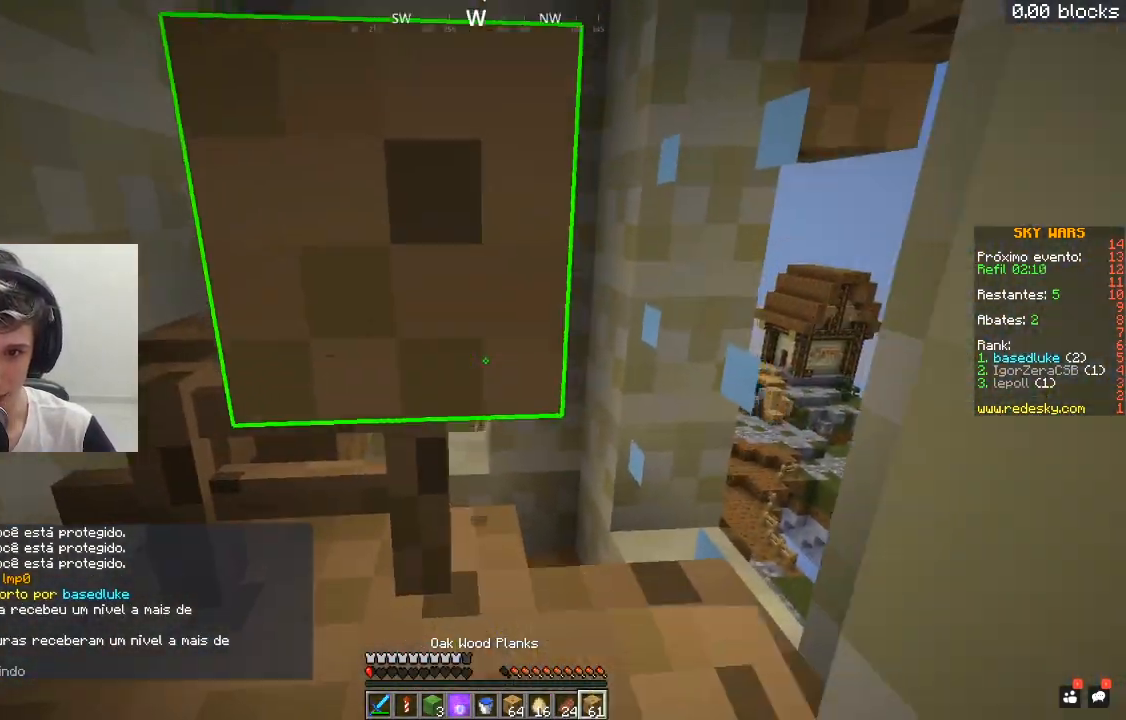
{"keys": ["w"], "mouse": ["right"], "events": [[167, "s", "up"], [217, "d", "up"], [217, "w", "down"], [417, "mouse_right", "down"]]}
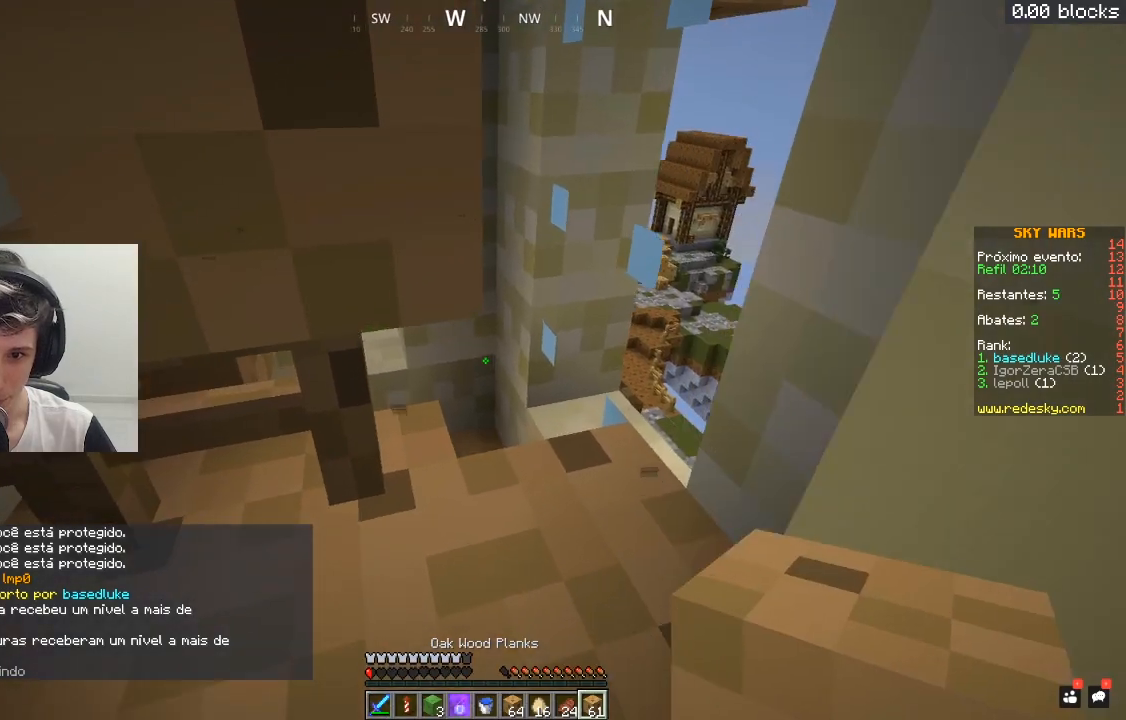
{"keys": ["w"], "mouse": ["right"], "events": [[117, "w", "up"], [167, "s", "down"], [250, "s", "up"], [267, "w", "down"]]}
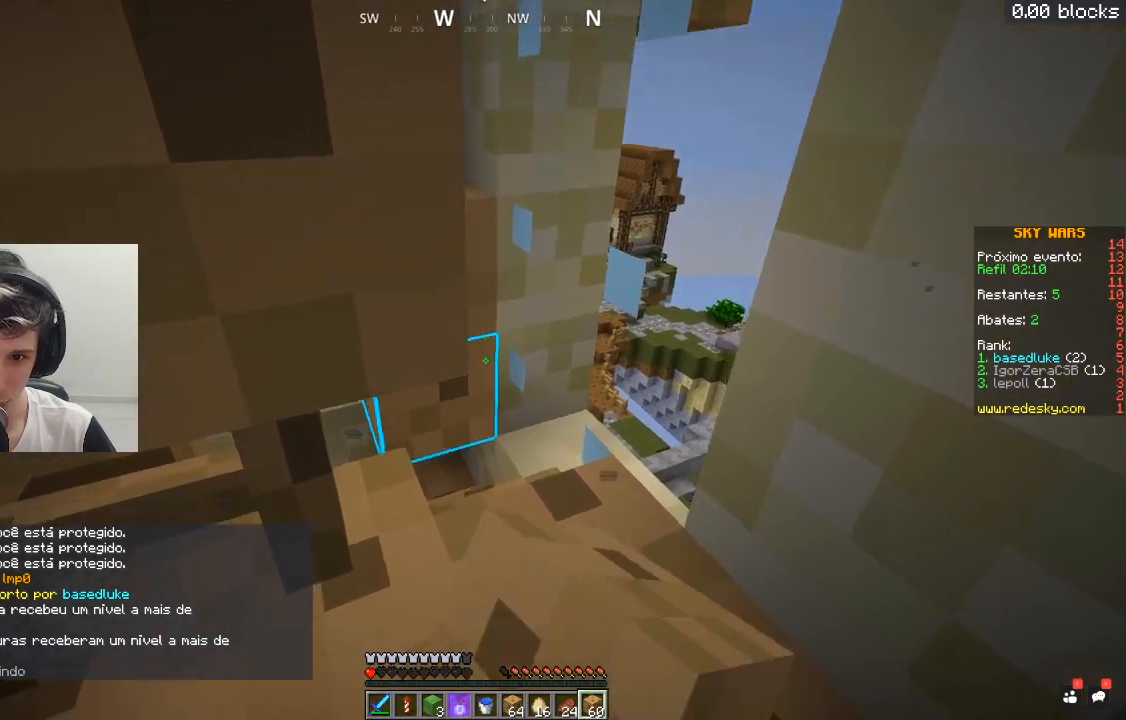
{"keys": ["s"], "mouse": [], "events": [[17, "w", "up"], [67, "mouse_right", "up"], [117, "mouse_right", "down"], [117, "s", "down"], [267, "mouse_right", "up"], [317, "mouse_right", "down"], [417, "mouse_right", "up"]]}
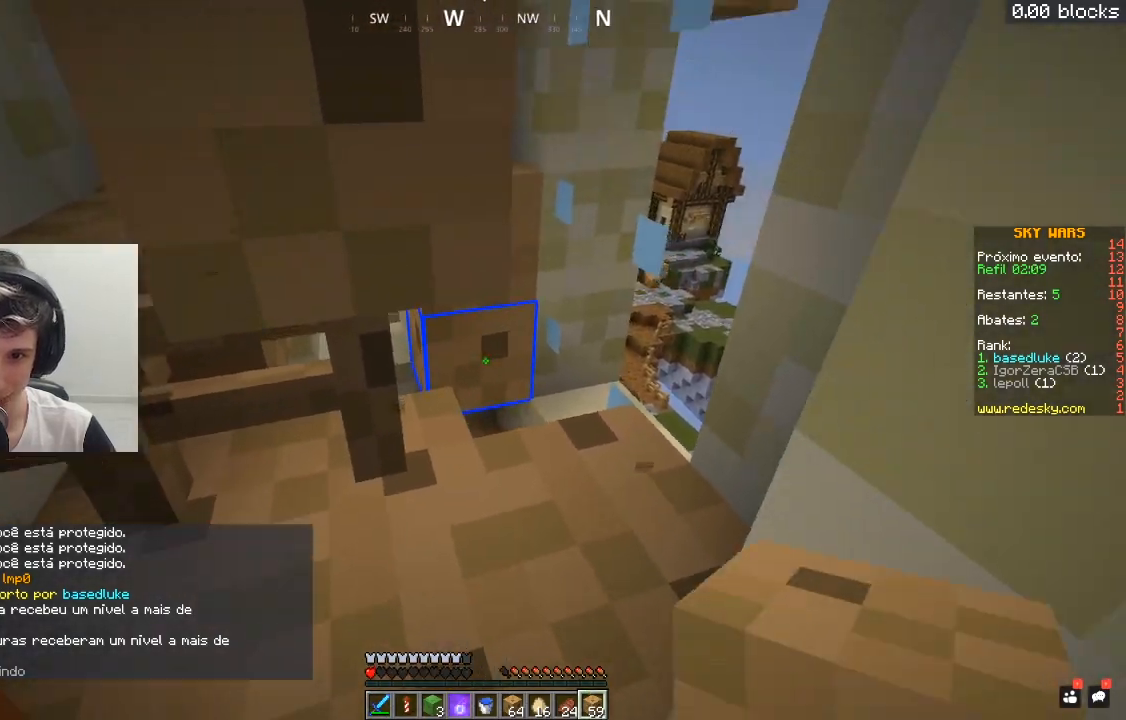
{"keys": ["a", "w"], "mouse": [], "events": [[67, "mouse_right", "down"], [167, "a", "down"], [167, "mouse_right", "up"], [317, "s", "up"], [467, "w", "down"]]}
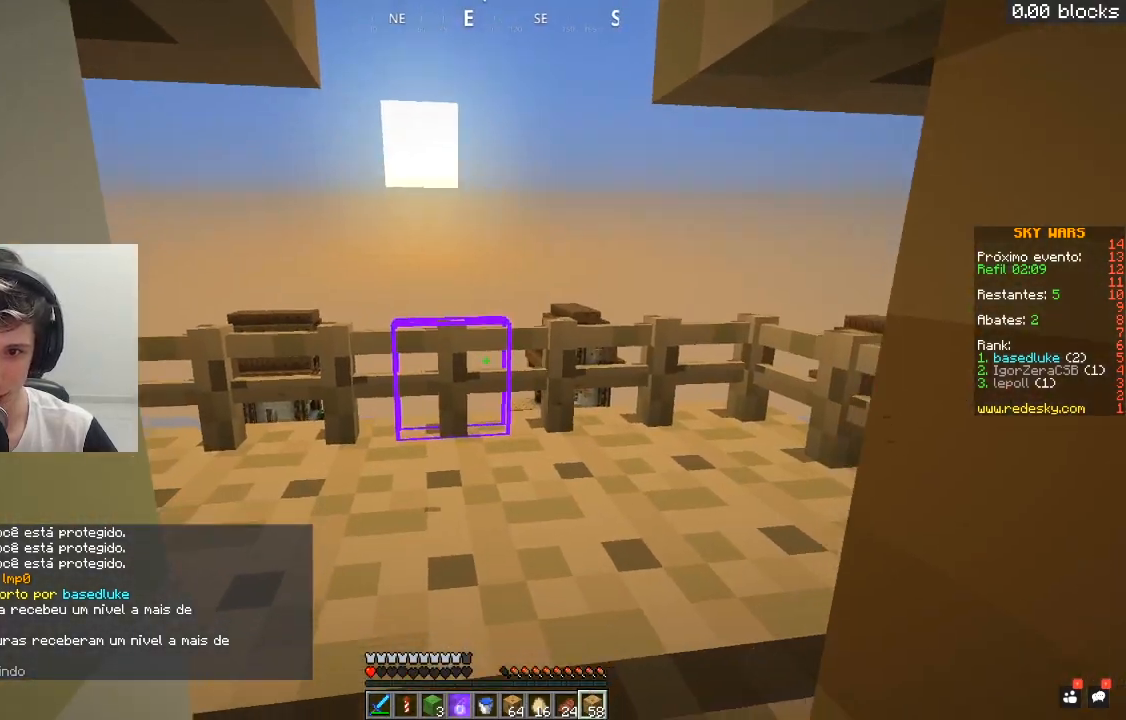
{"keys": ["d", "w"], "mouse": [], "events": [[117, "a", "up"], [117, "d", "down"]]}
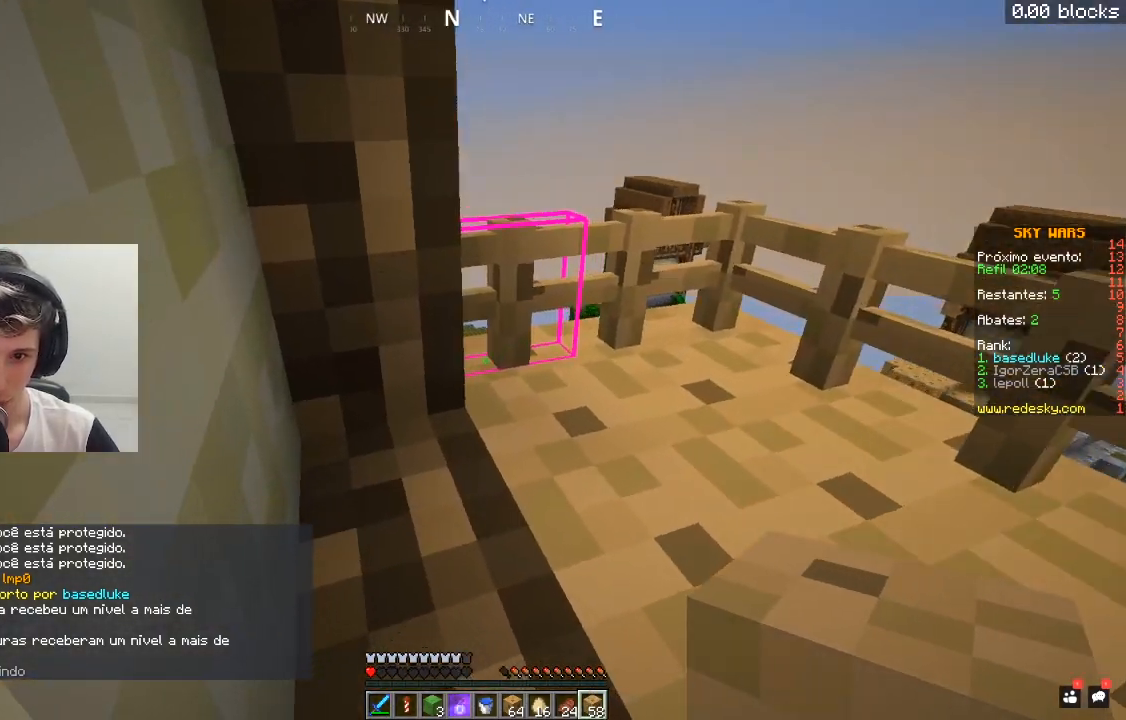
{"keys": ["a", "s"], "mouse": [], "events": [[67, "w", "up"], [117, "a", "down"], [200, "d", "up"], [317, "s", "down"]]}
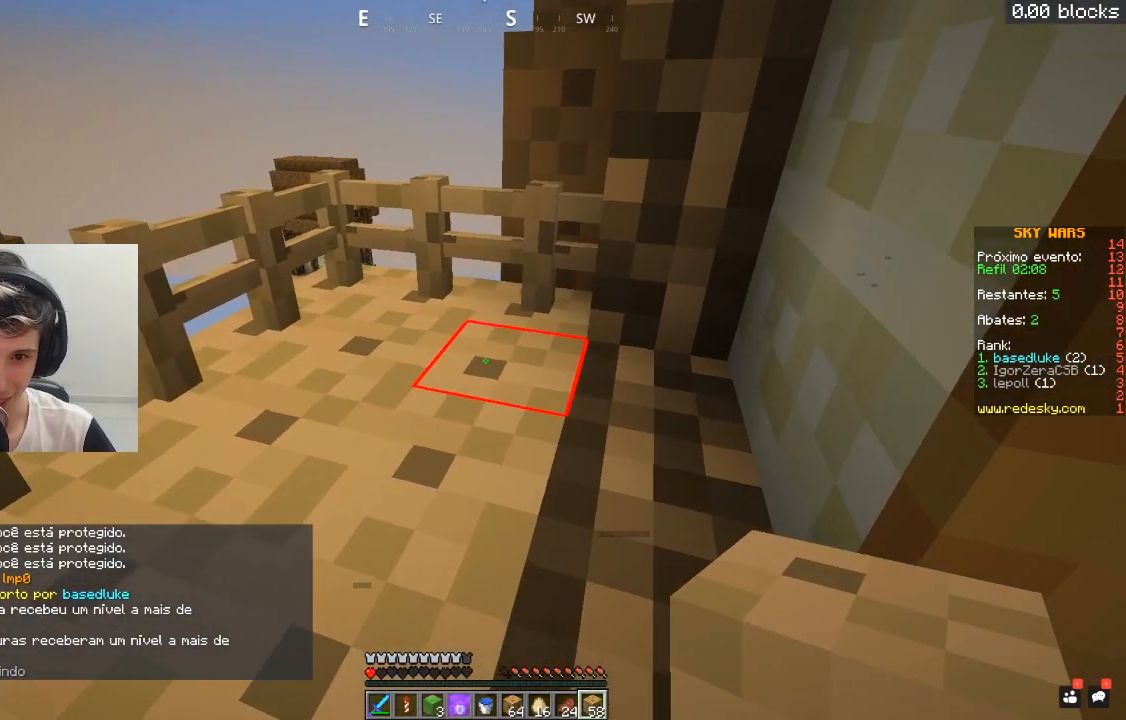
{"keys": ["s"], "mouse": [], "events": [[300, "a", "up"]]}
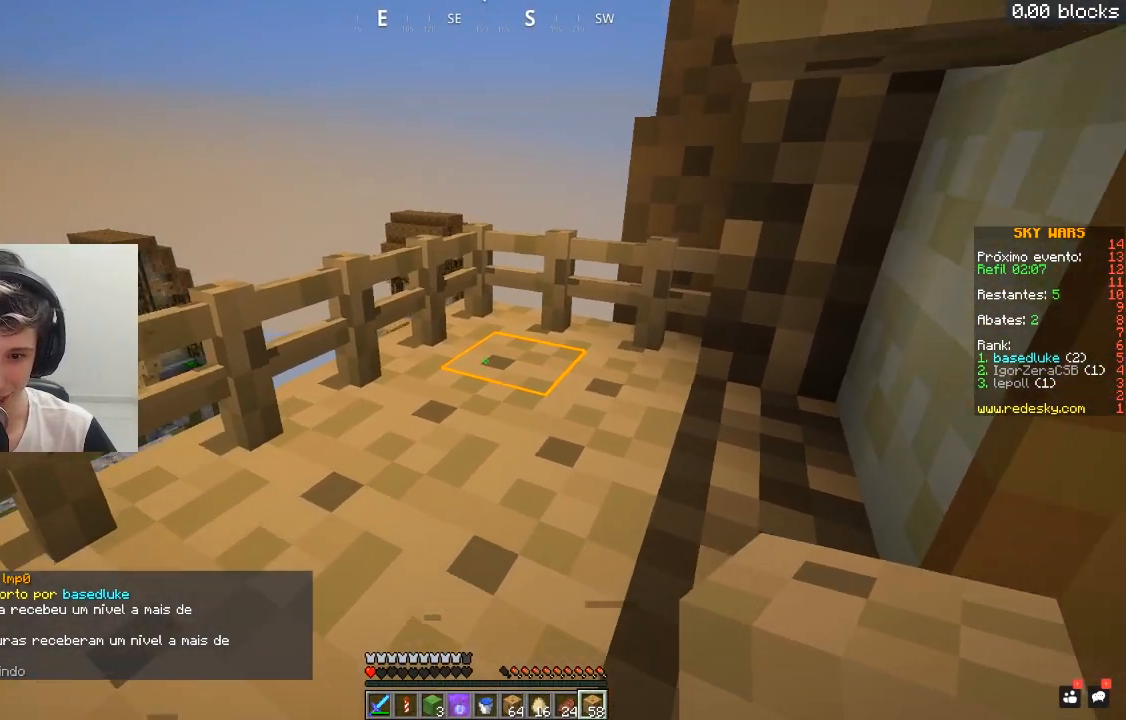
{"keys": [], "mouse": []}
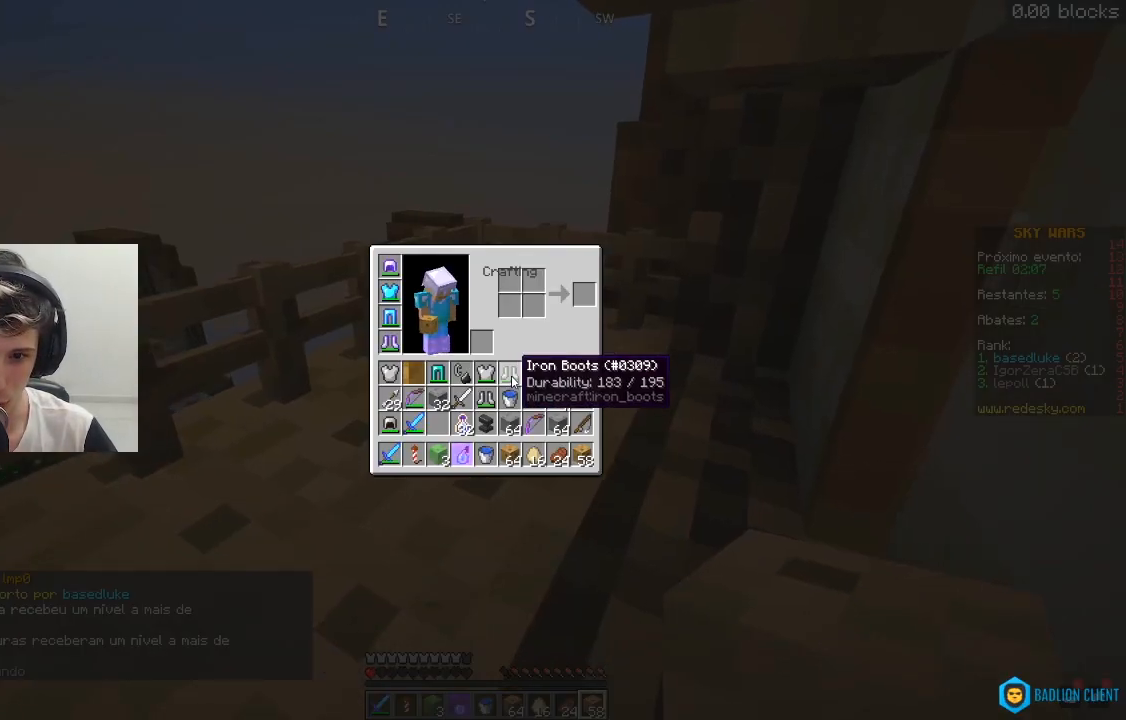
{"keys": [], "mouse": [], "events": []}
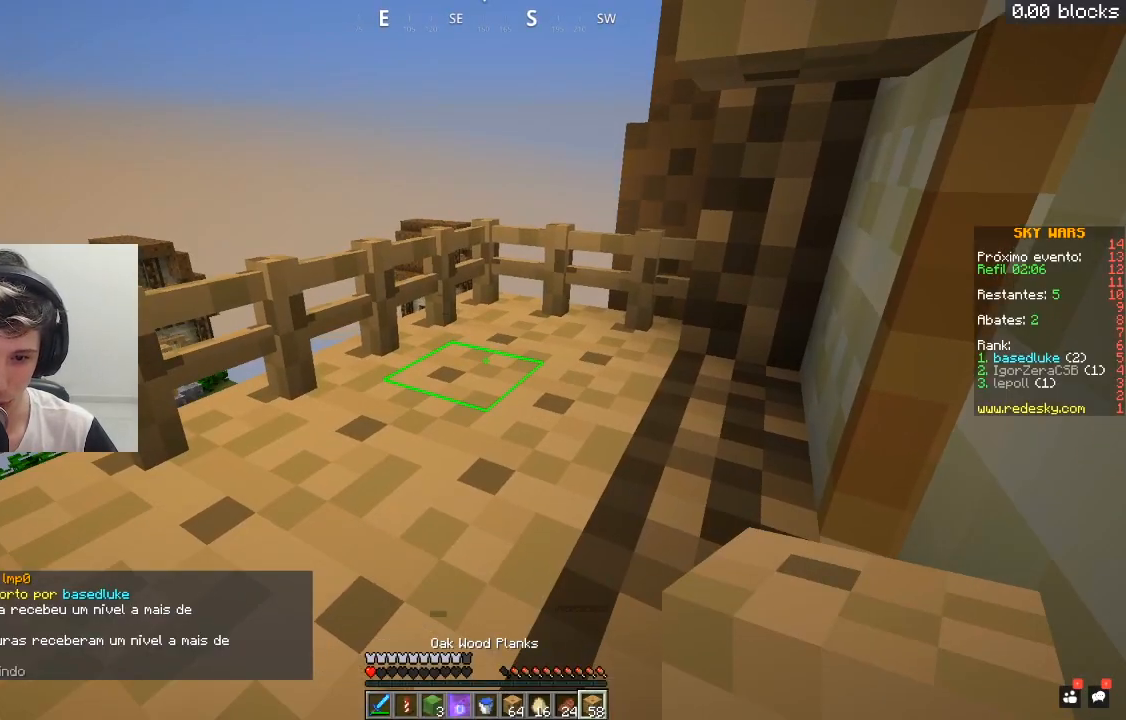
{"keys": ["s"], "mouse": ["right"], "events": [[67, "s", "down"], [317, "mouse_right", "down"]]}
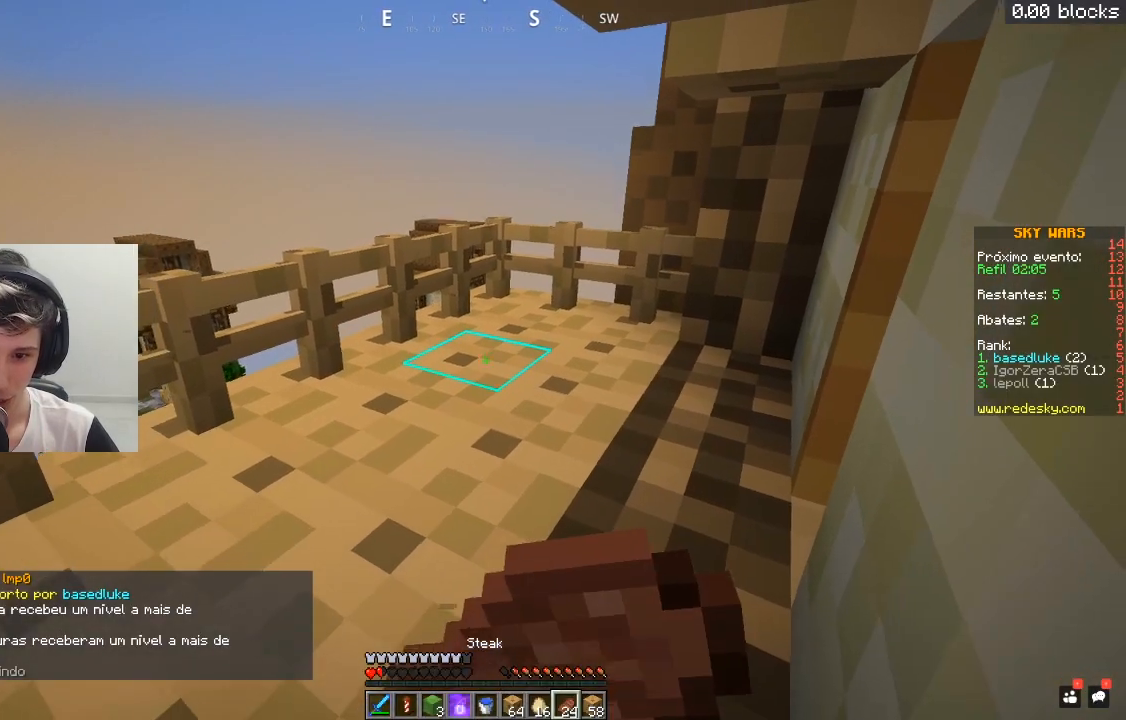
{"keys": ["s"], "mouse": ["right"], "events": []}
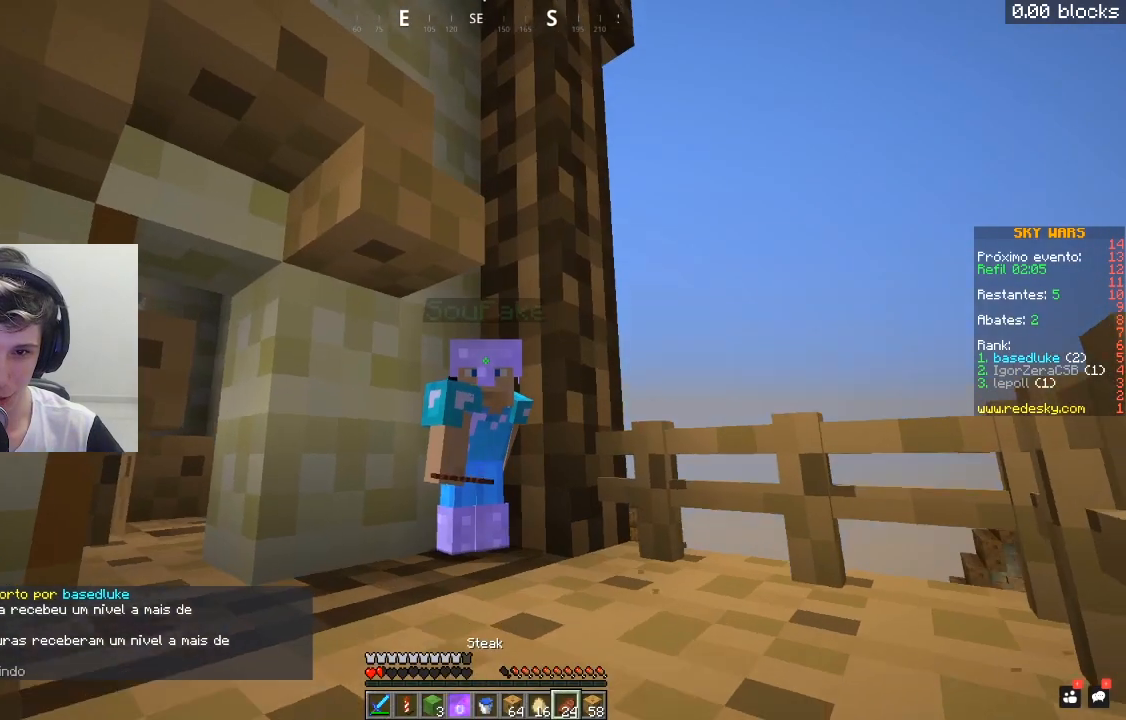
{"keys": ["s"], "mouse": ["right"], "events": []}
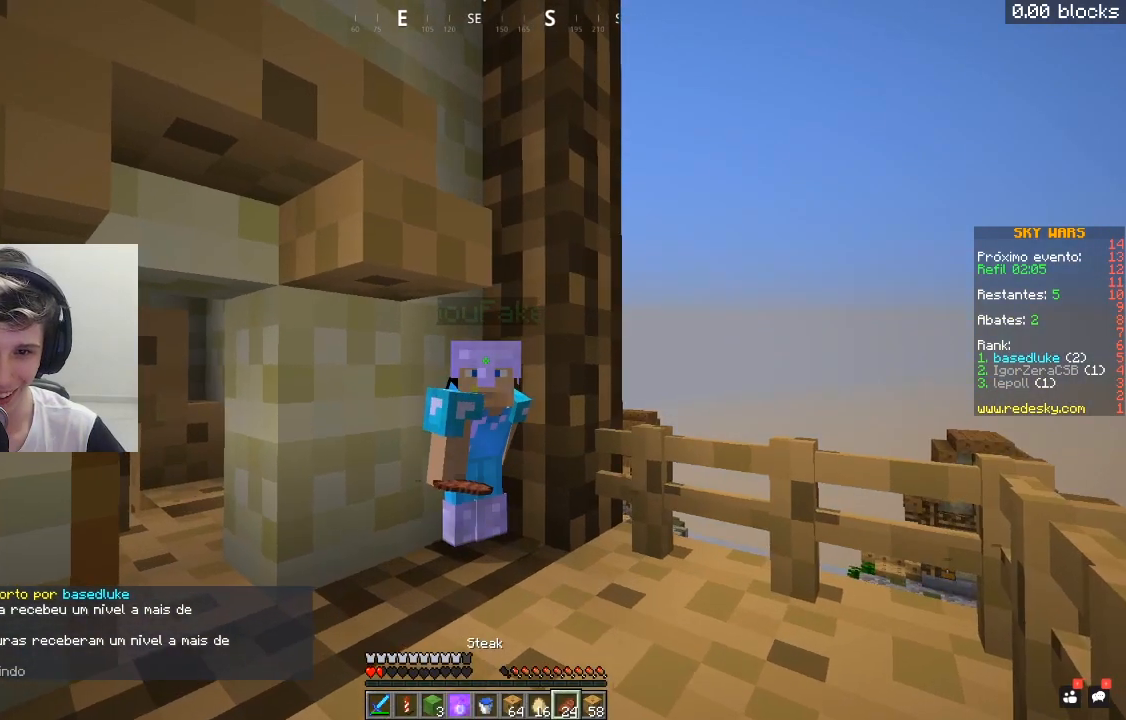
{"keys": ["s"], "mouse": ["right"], "events": []}
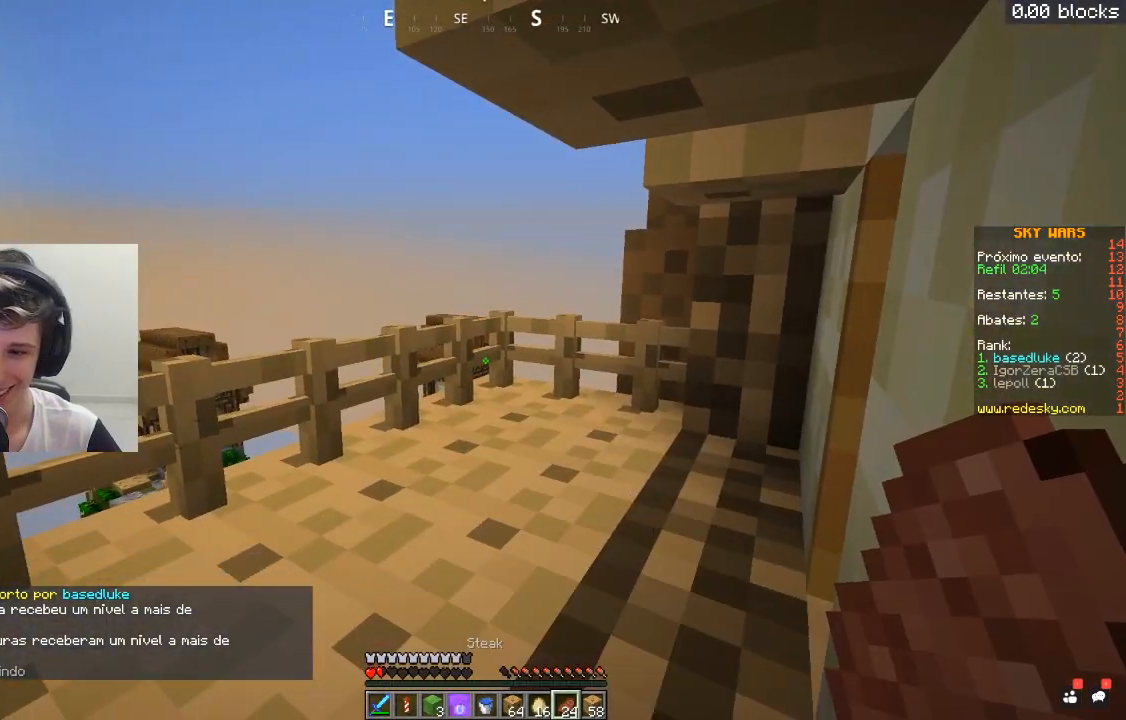
{"keys": [], "mouse": ["right"], "events": [[267, "s", "up"]]}
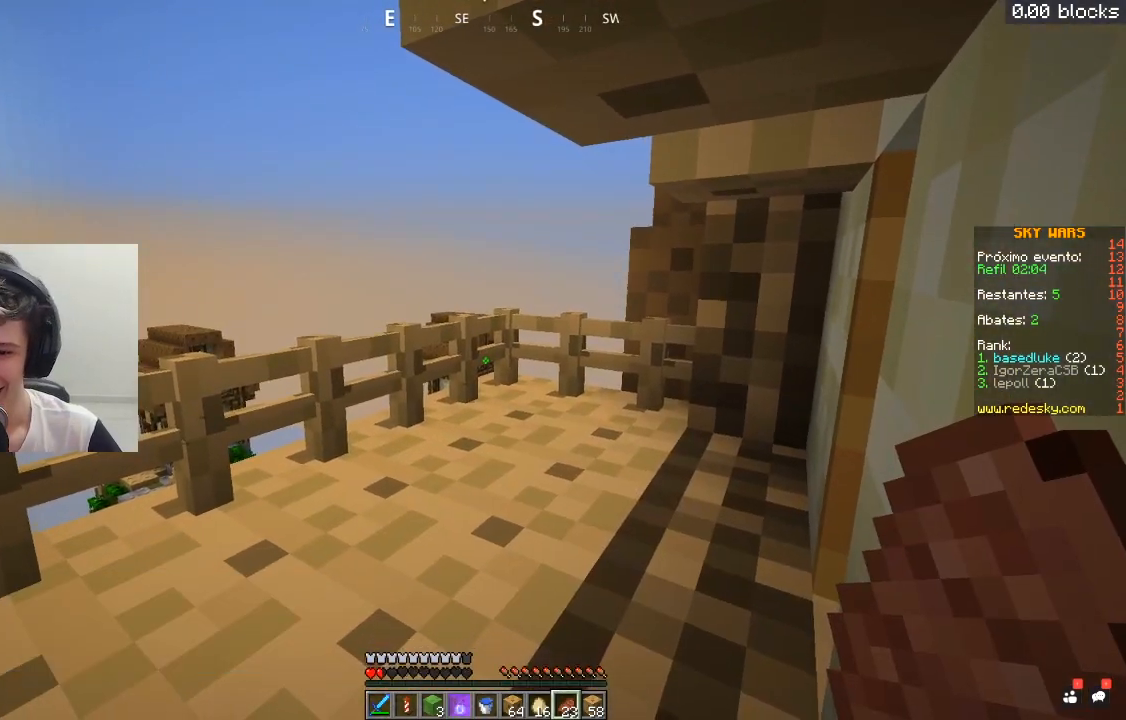
{"keys": [], "mouse": []}